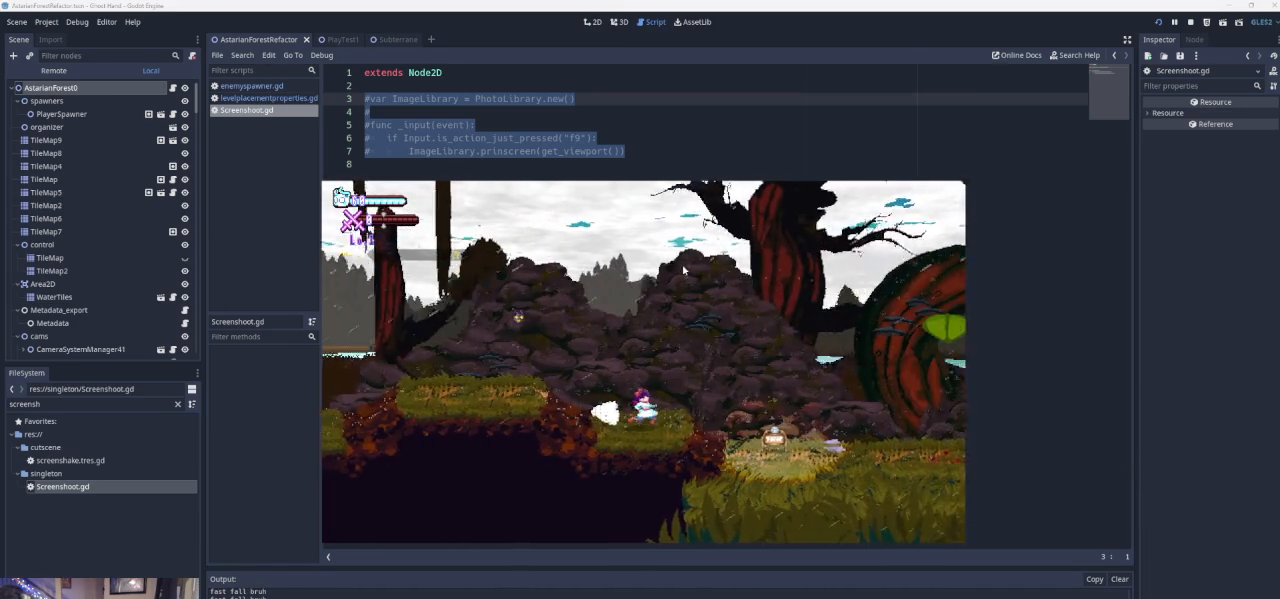
Gameplay with a controller (PlayStation layout); each line is a JSON object with the inputs held at the frame after it. "events" lists button and stick changes between this image and that frame as [ms after this image, input, new state], when the widget could be followed in between. Not read: L2 R2 right_stick.
{"buttons": [], "left_stick": "right", "events": []}
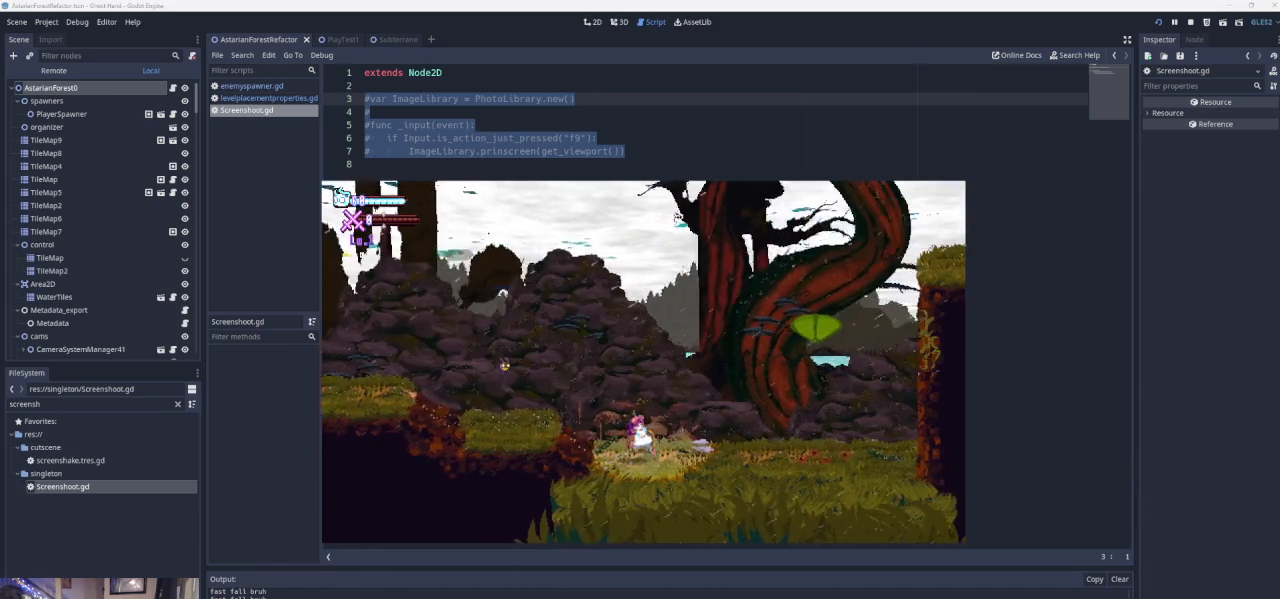
{"buttons": ["CROSS"], "left_stick": "center", "events": [[67, "CROSS", "down"], [367, "CROSS", "up"], [433, "CROSS", "down"], [500, "left_stick", "center"]]}
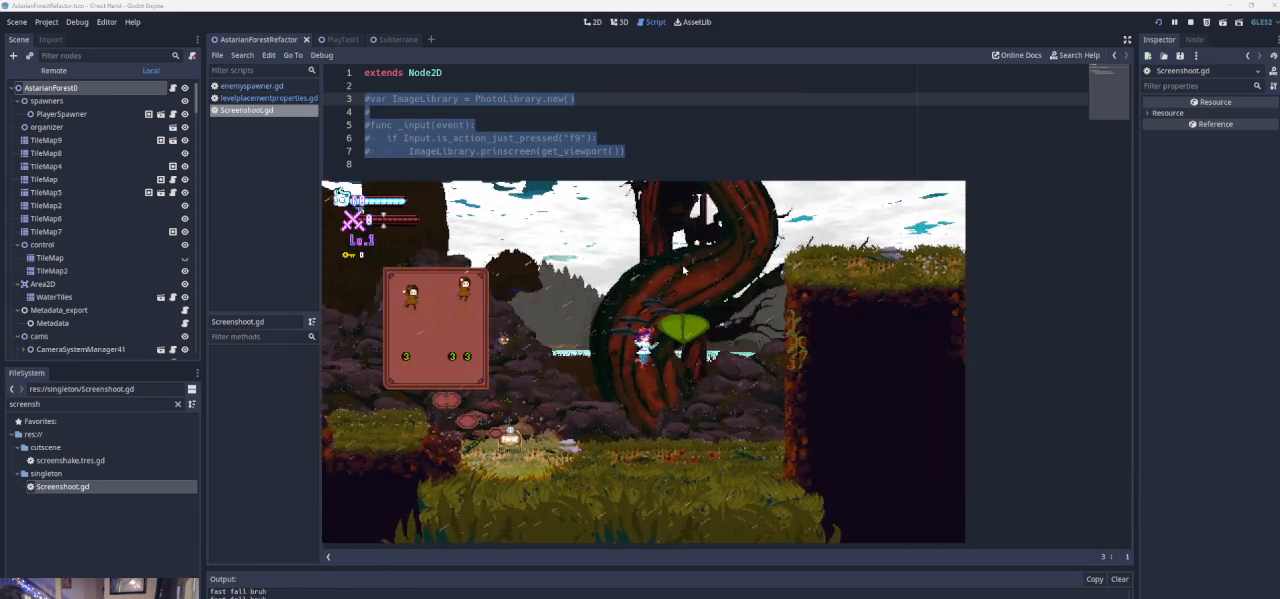
{"buttons": [], "left_stick": "right", "events": [[100, "left_stick", "right"], [267, "CROSS", "up"], [300, "left_stick", "center"], [467, "left_stick", "right"]]}
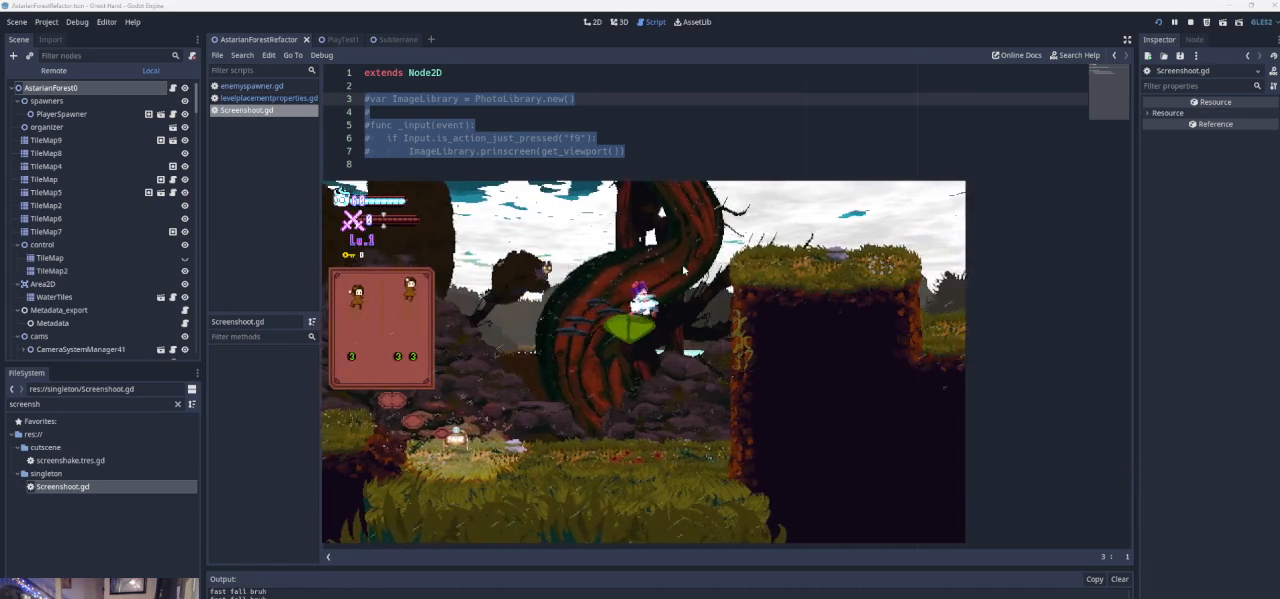
{"buttons": ["CROSS"], "left_stick": "right", "events": [[67, "CROSS", "down"], [433, "CROSS", "up"], [500, "CROSS", "down"]]}
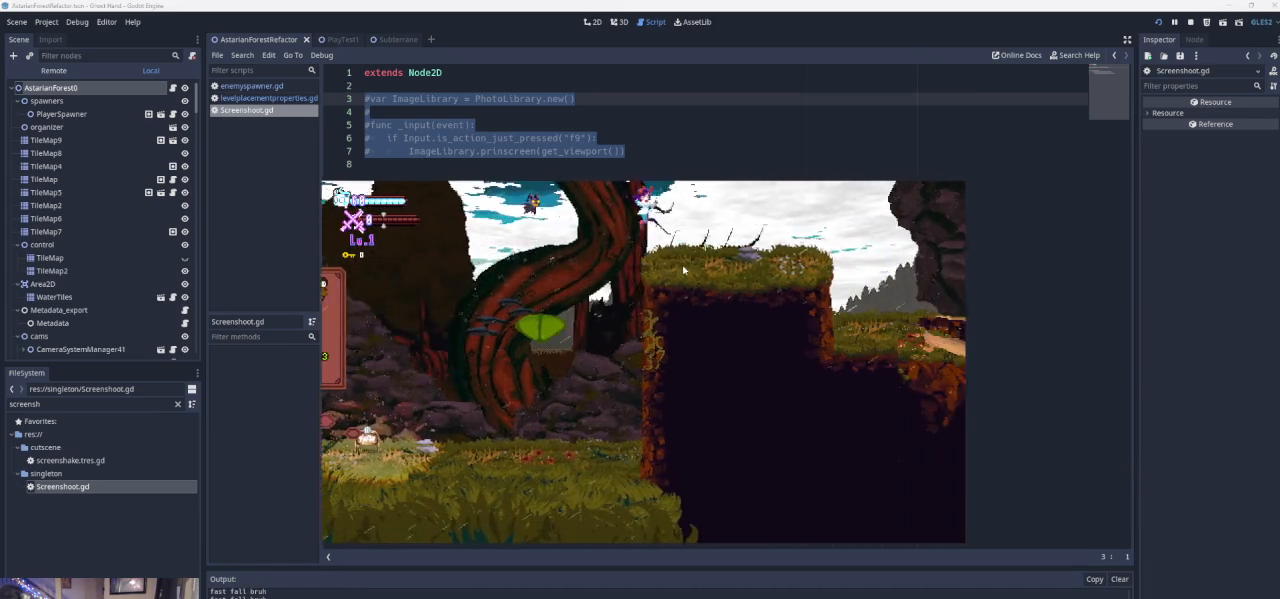
{"buttons": [], "left_stick": "right", "events": [[400, "CROSS", "up"]]}
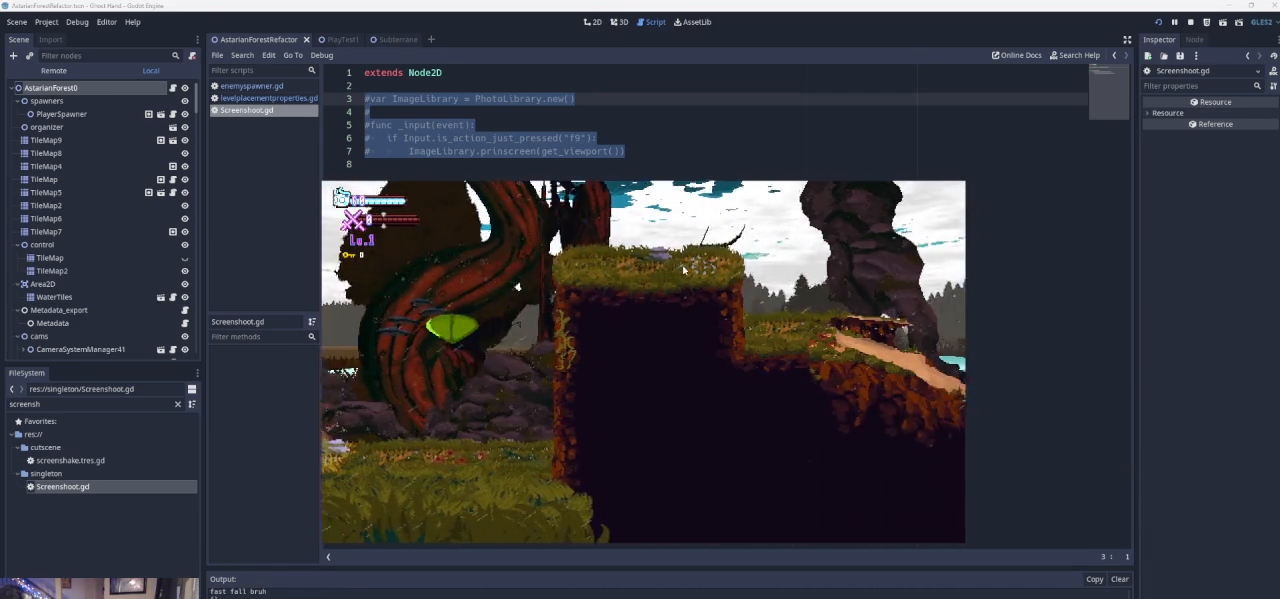
{"buttons": ["CROSS"], "left_stick": "right", "events": [[433, "CROSS", "down"]]}
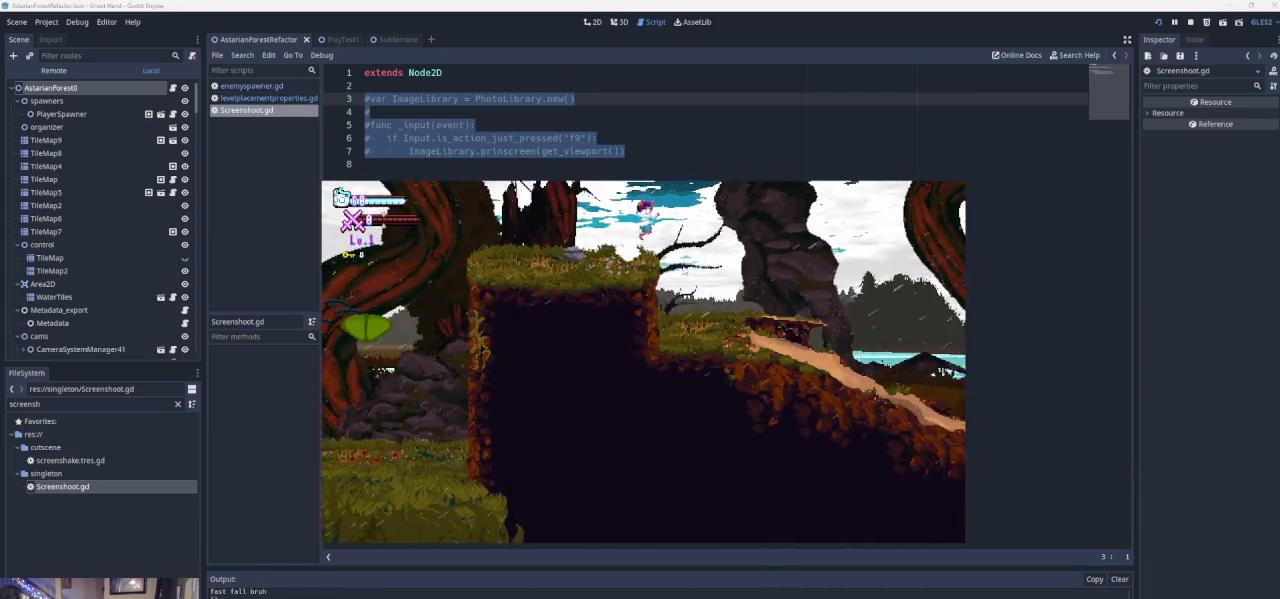
{"buttons": [], "left_stick": "down-right", "events": [[367, "left_stick", "center"], [433, "CROSS", "up"], [467, "left_stick", "down-right"]]}
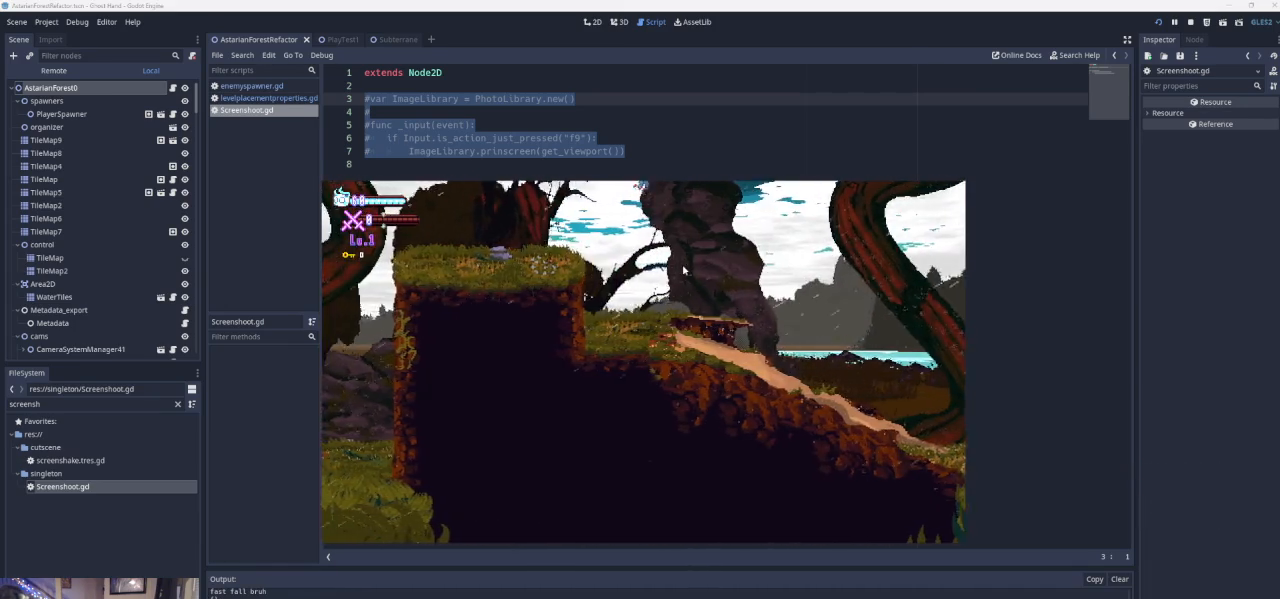
{"buttons": [], "left_stick": "right", "events": [[100, "left_stick", "right"]]}
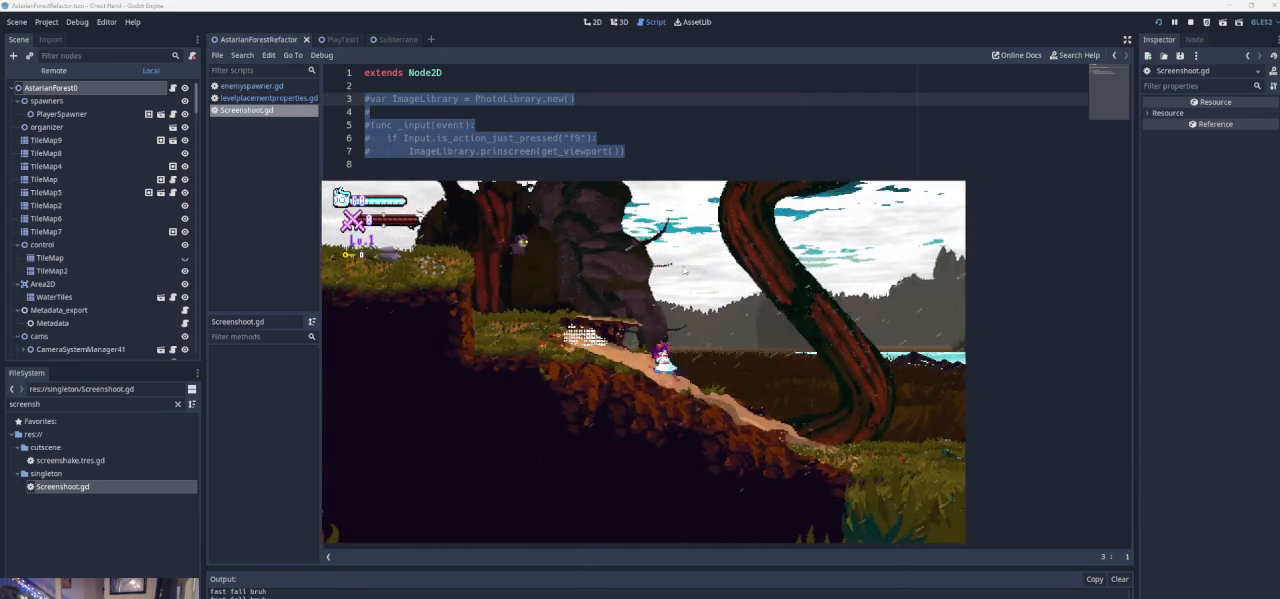
{"buttons": [], "left_stick": "right", "events": []}
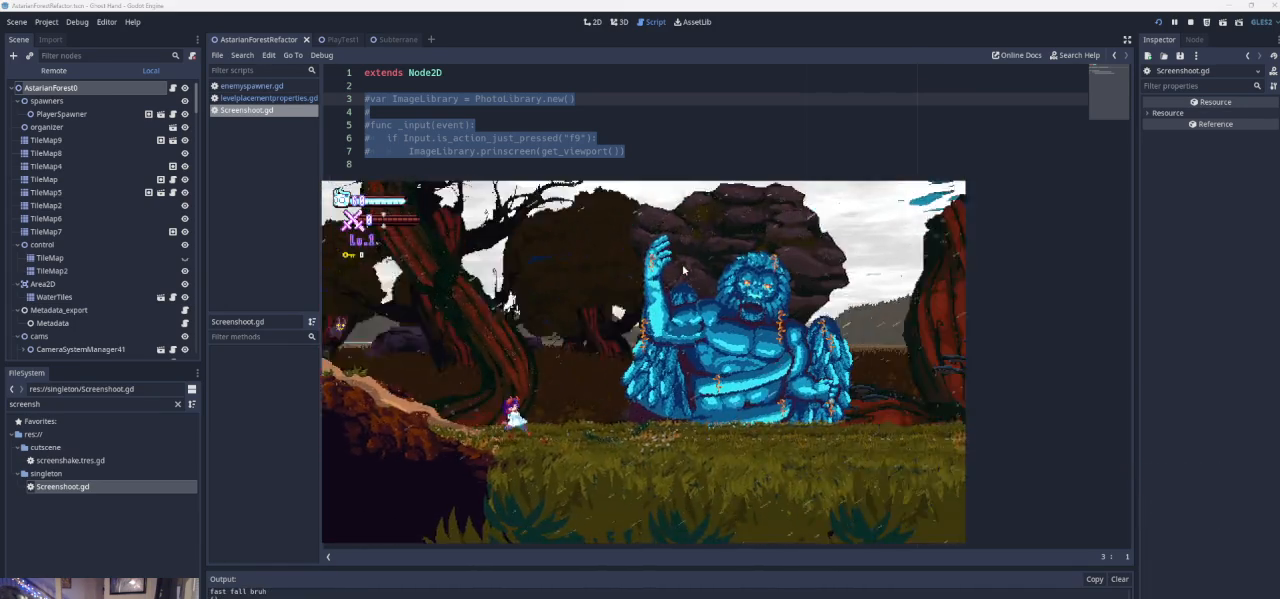
{"buttons": [], "left_stick": "right", "events": [[233, "CROSS", "down"], [500, "CROSS", "up"]]}
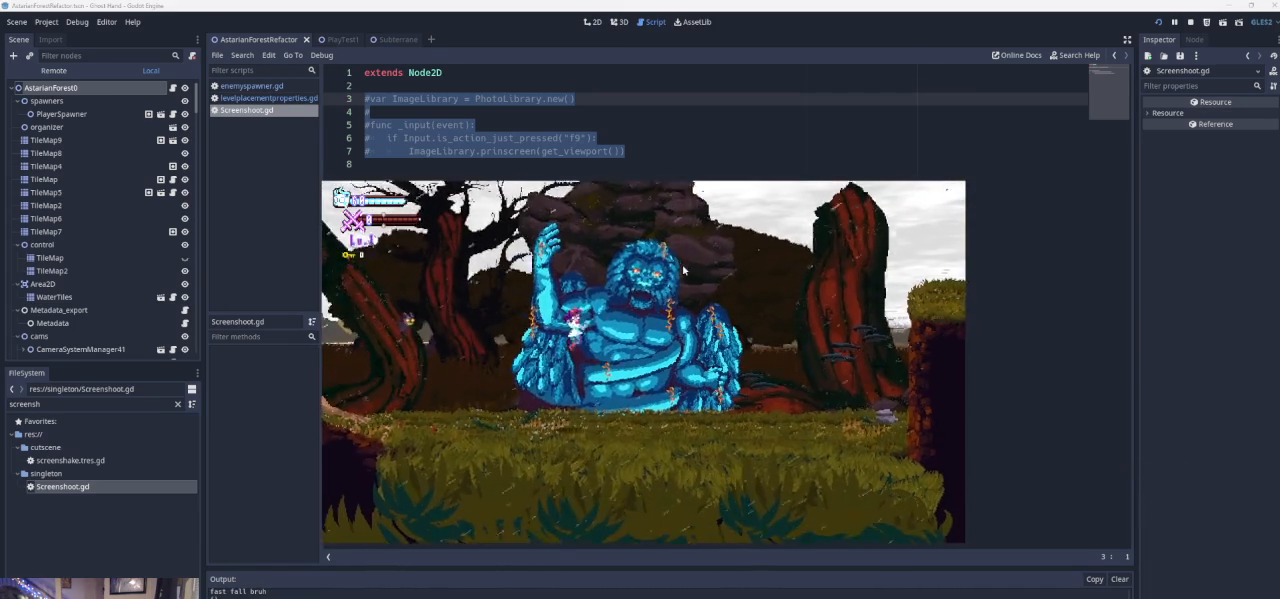
{"buttons": [], "left_stick": "center", "events": [[67, "left_stick", "down-right"], [167, "left_stick", "center"]]}
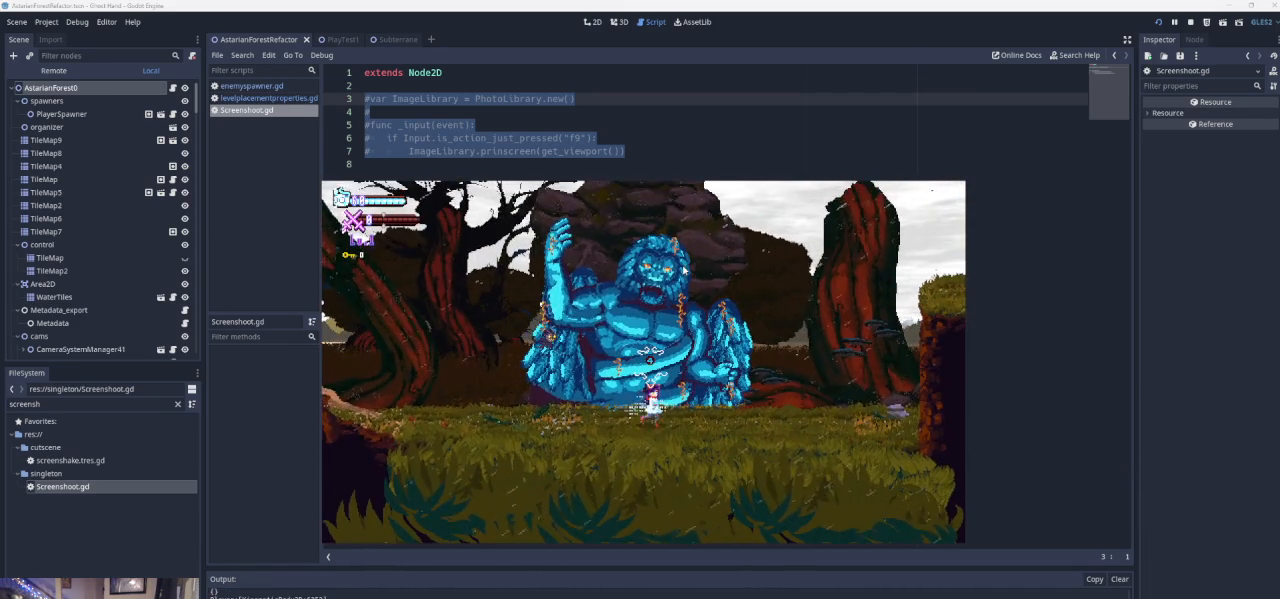
{"buttons": [], "left_stick": "up", "events": [[67, "left_stick", "up"]]}
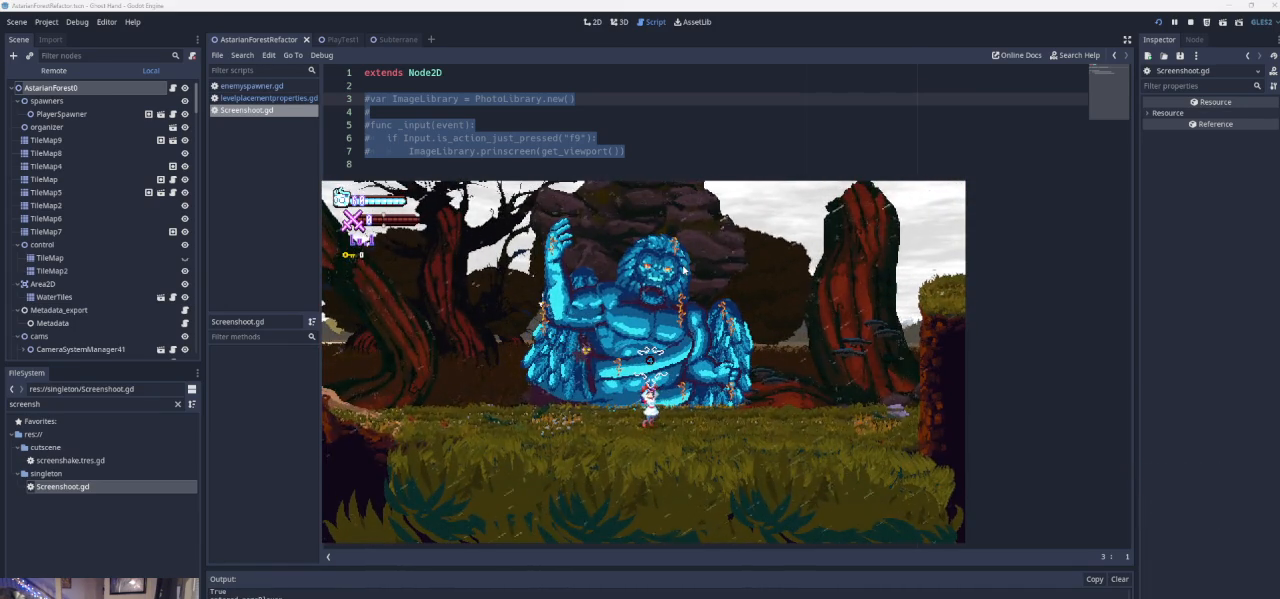
{"buttons": [], "left_stick": "right", "events": [[167, "left_stick", "center"], [233, "left_stick", "right"]]}
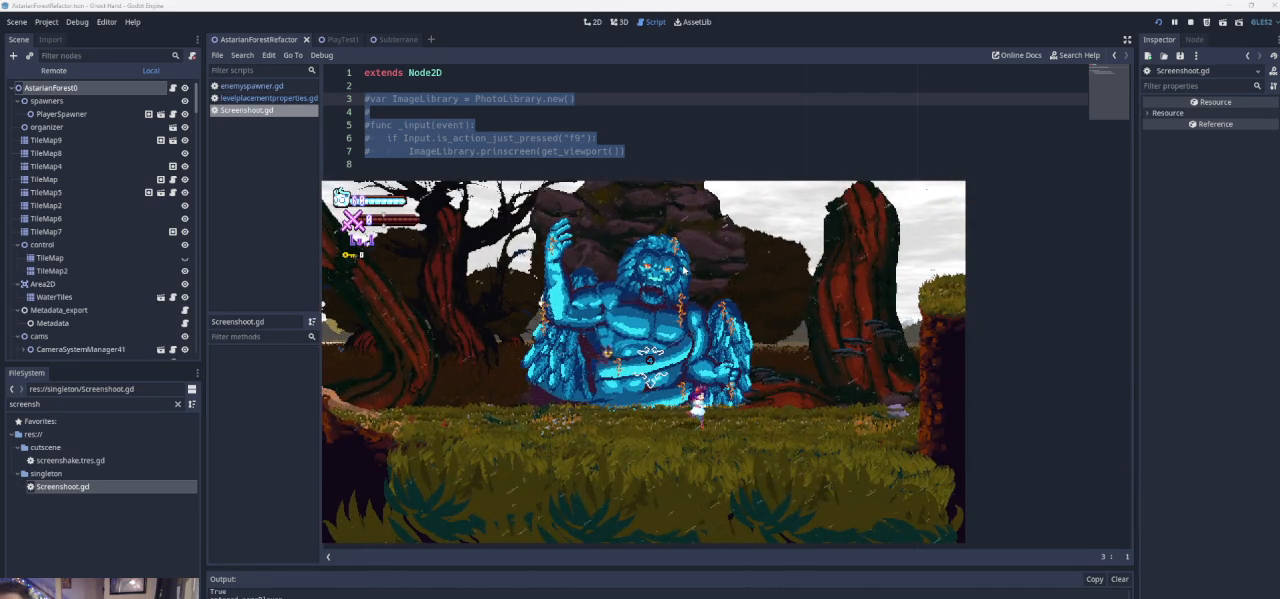
{"buttons": ["CROSS"], "left_stick": "right", "events": [[67, "CROSS", "down"], [467, "CROSS", "up"], [500, "CROSS", "down"]]}
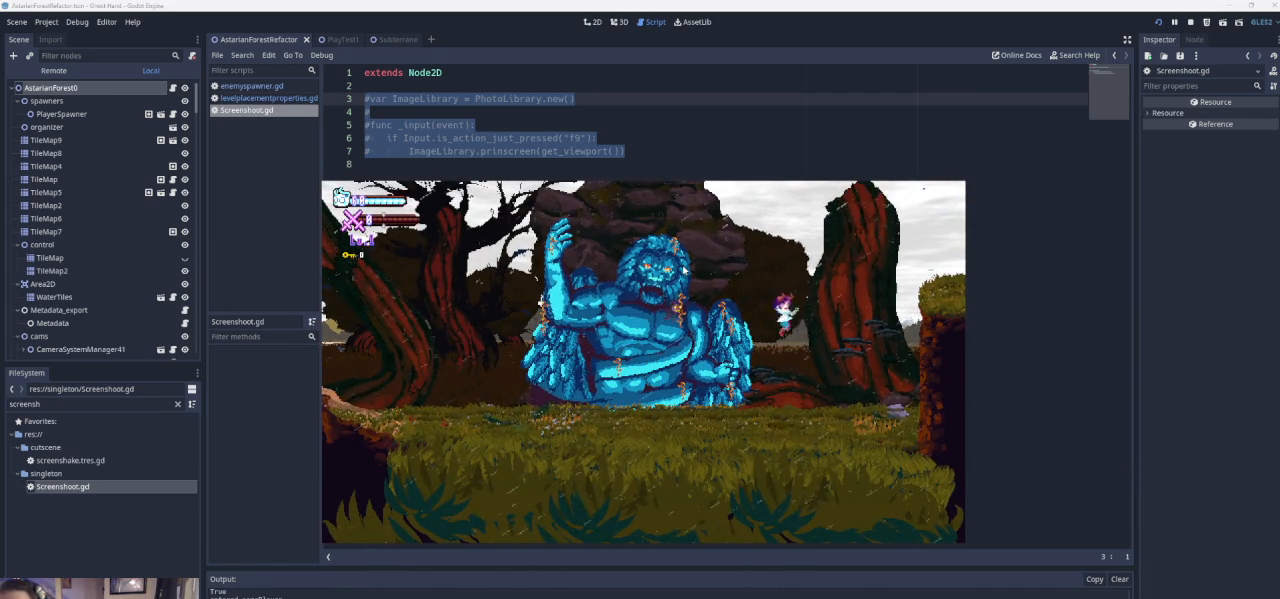
{"buttons": [], "left_stick": "left", "events": [[67, "left_stick", "up-right"], [100, "SQUARE", "down"], [333, "left_stick", "left"], [467, "CROSS", "up"], [500, "SQUARE", "up"]]}
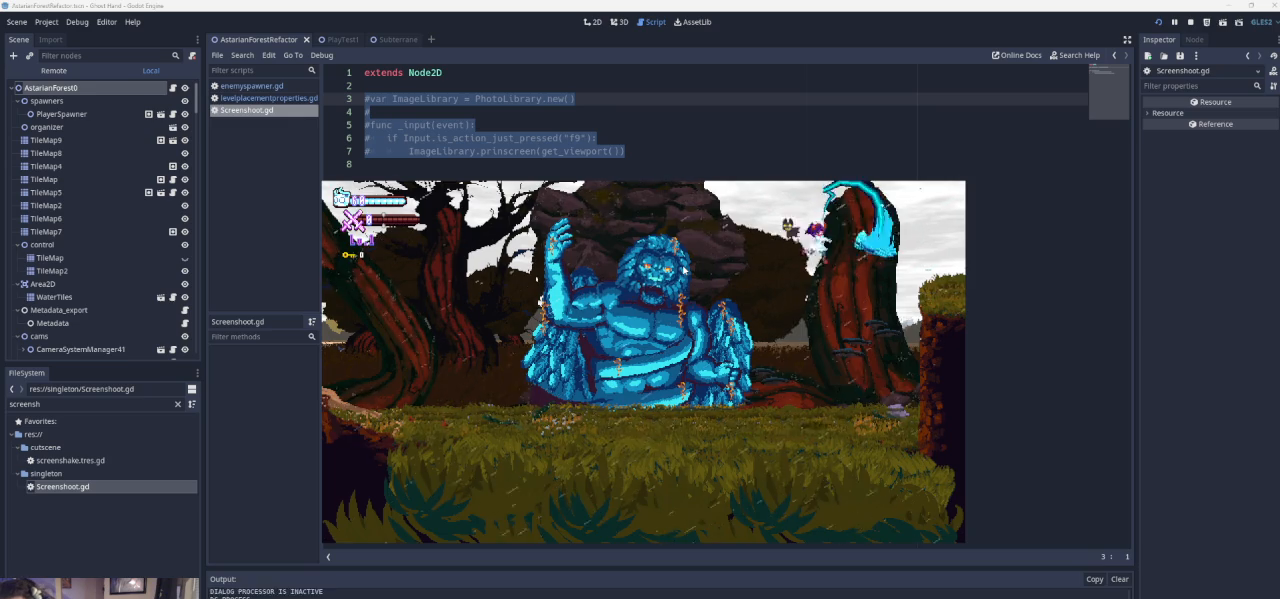
{"buttons": ["START"], "left_stick": "center", "events": [[233, "left_stick", "center"], [467, "START", "down"]]}
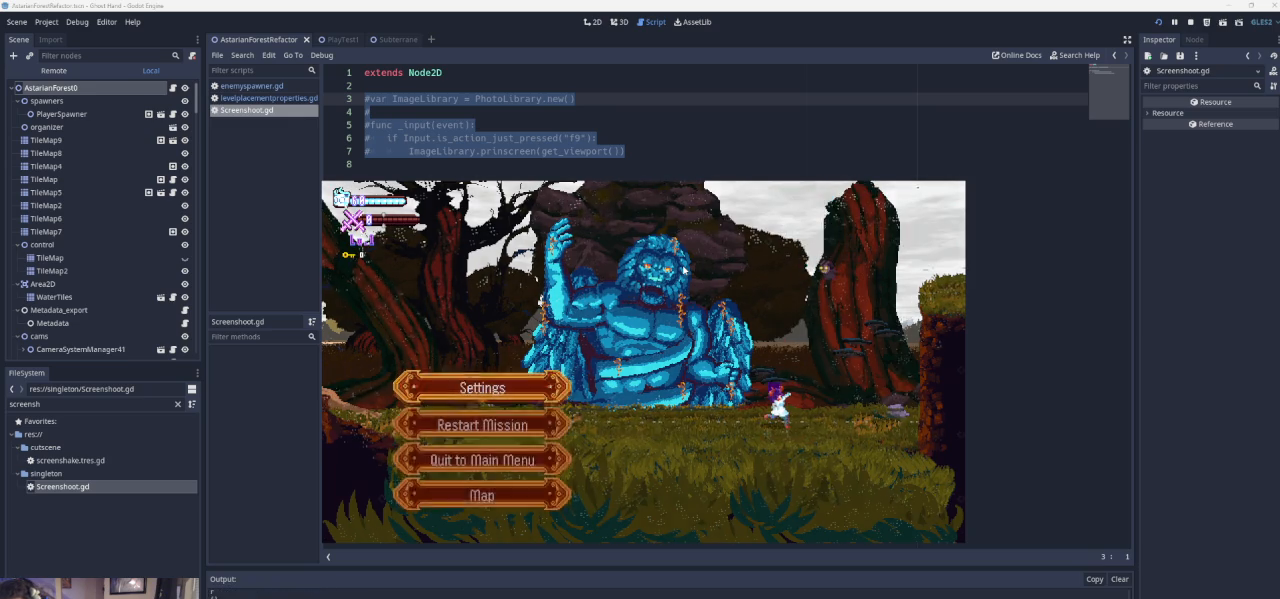
{"buttons": [], "left_stick": "center", "events": [[200, "START", "up"], [267, "DPAD_UP", "down"], [333, "DPAD_UP", "up"], [400, "DPAD_UP", "down"], [467, "DPAD_UP", "up"]]}
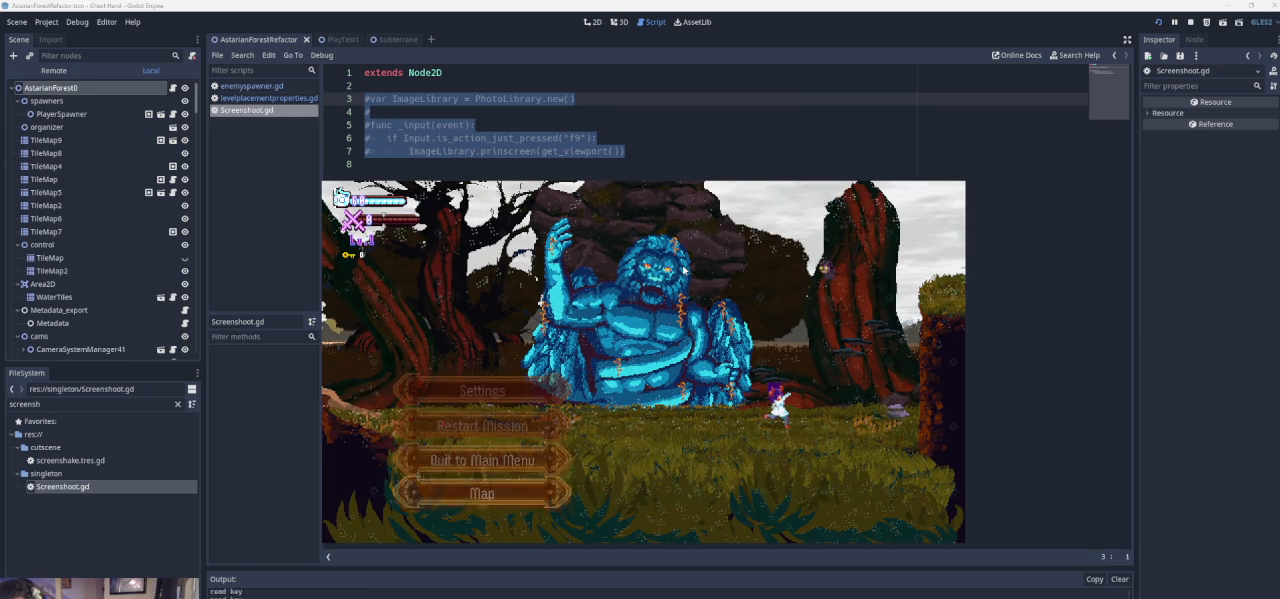
{"buttons": [], "left_stick": "center", "events": []}
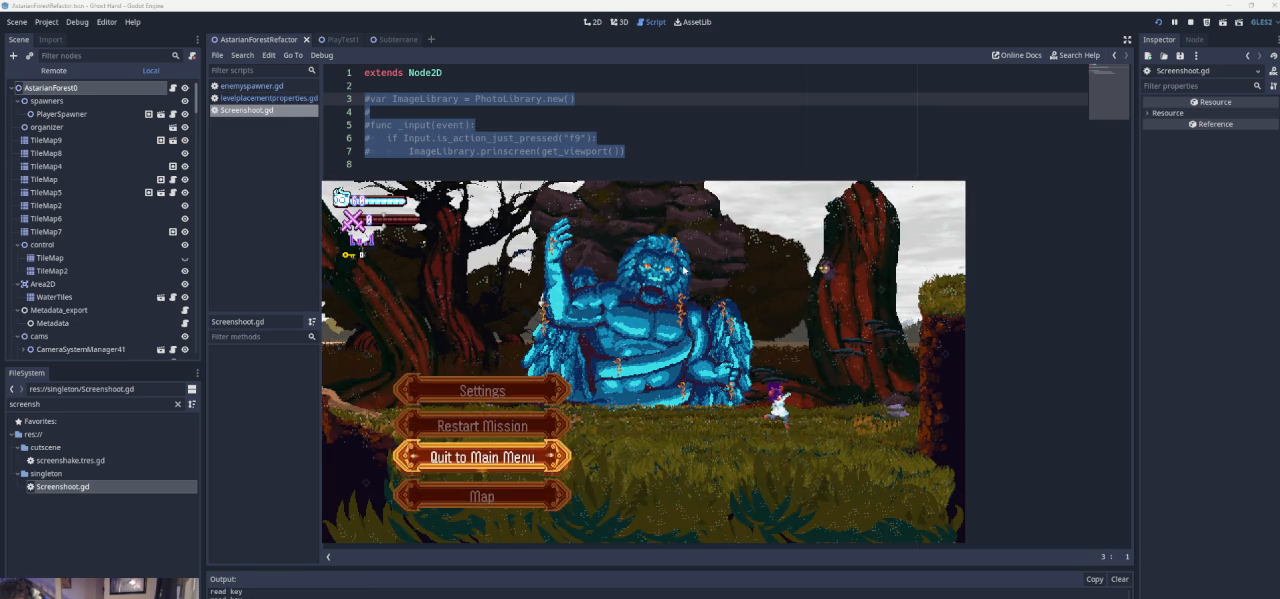
{"buttons": [], "left_stick": "center", "events": [[167, "SQUARE", "down"], [300, "SQUARE", "up"], [367, "SQUARE", "down"], [500, "SQUARE", "up"]]}